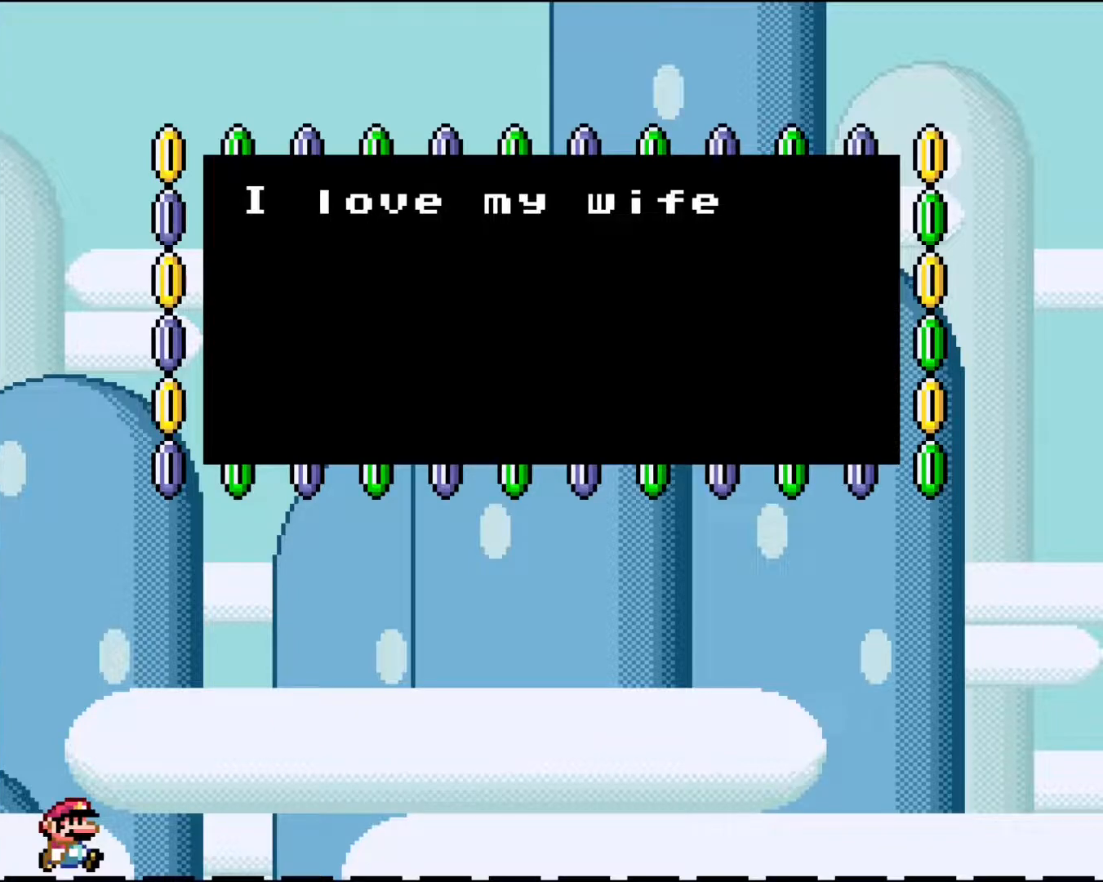
Gameplay with a controller (Nintendo layout); each line is a JSON object with the inputs held at the frame after it. "events" lists button and stick changes between this image and that frame as [ms after this image, input, new state], when the widget could be followed in between. Not read: L3 R3.
{"buttons": ["B"], "events": [[467, "B", "down"]]}
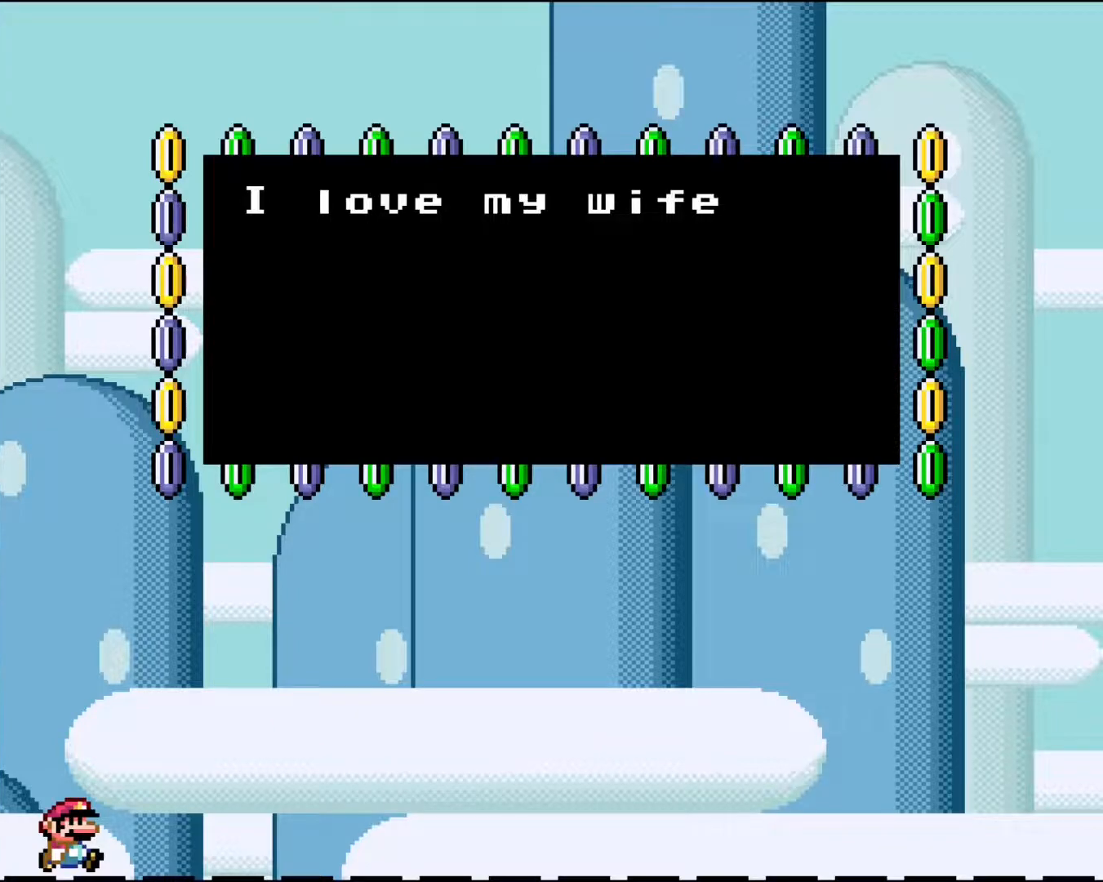
{"buttons": [], "events": [[83, "B", "up"]]}
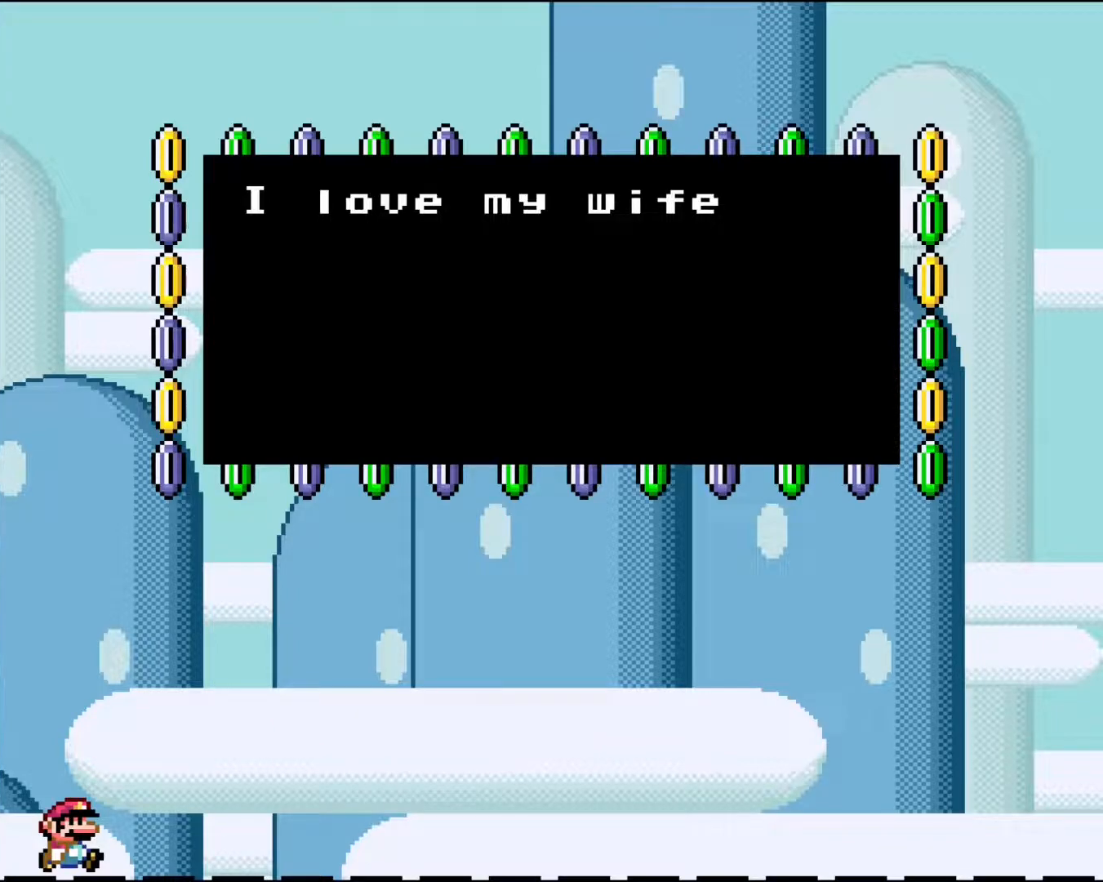
{"buttons": [], "events": []}
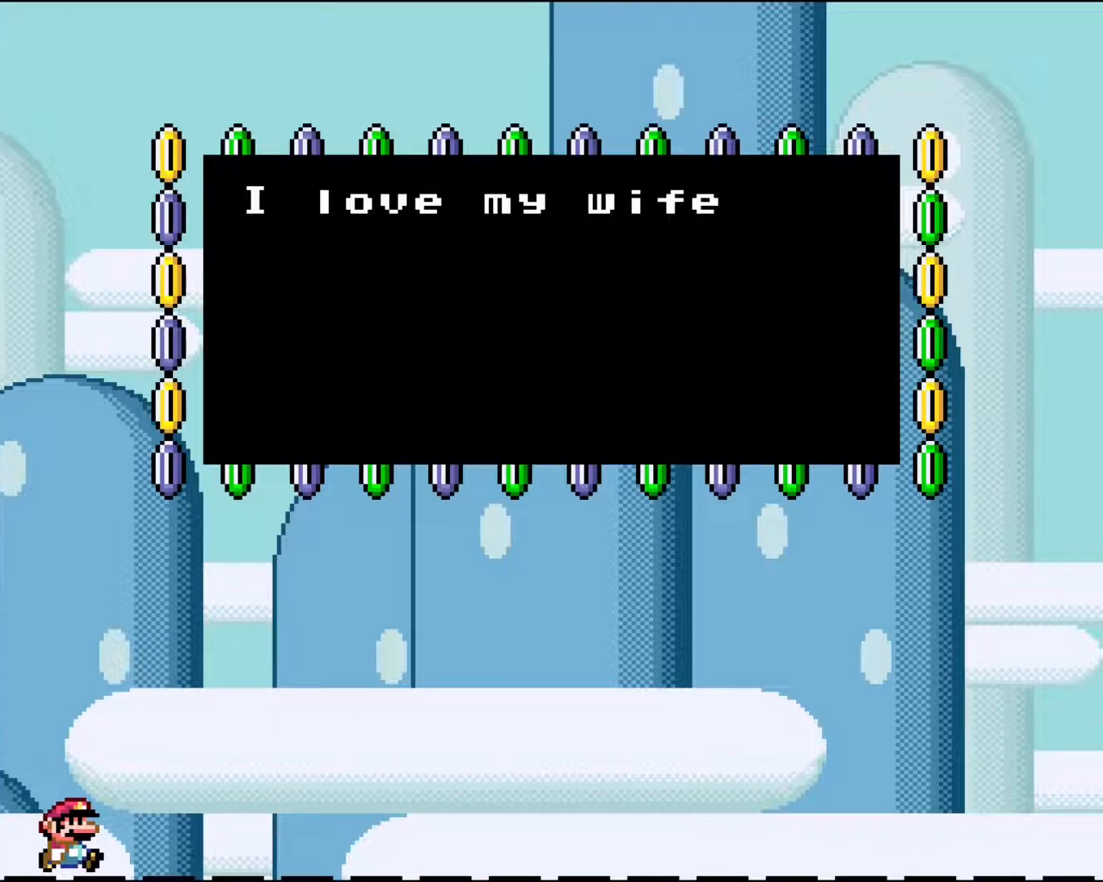
{"buttons": [], "events": []}
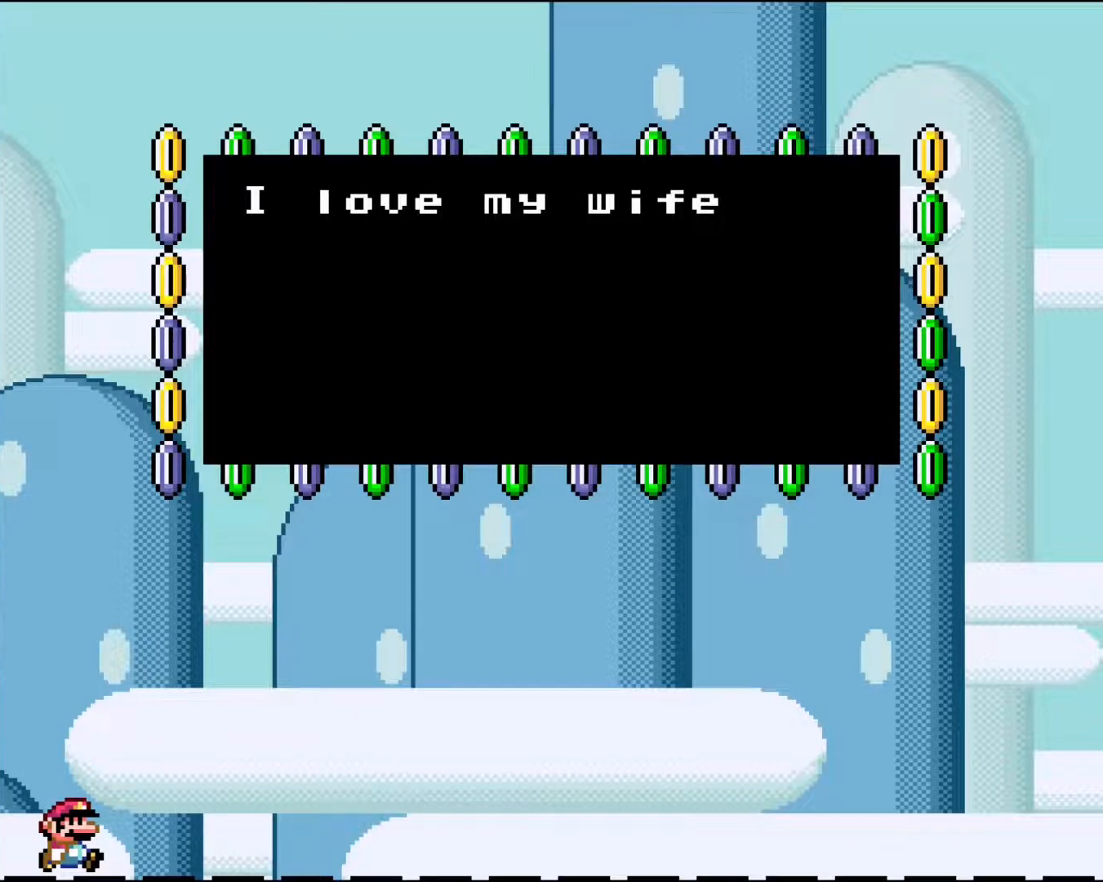
{"buttons": [], "events": []}
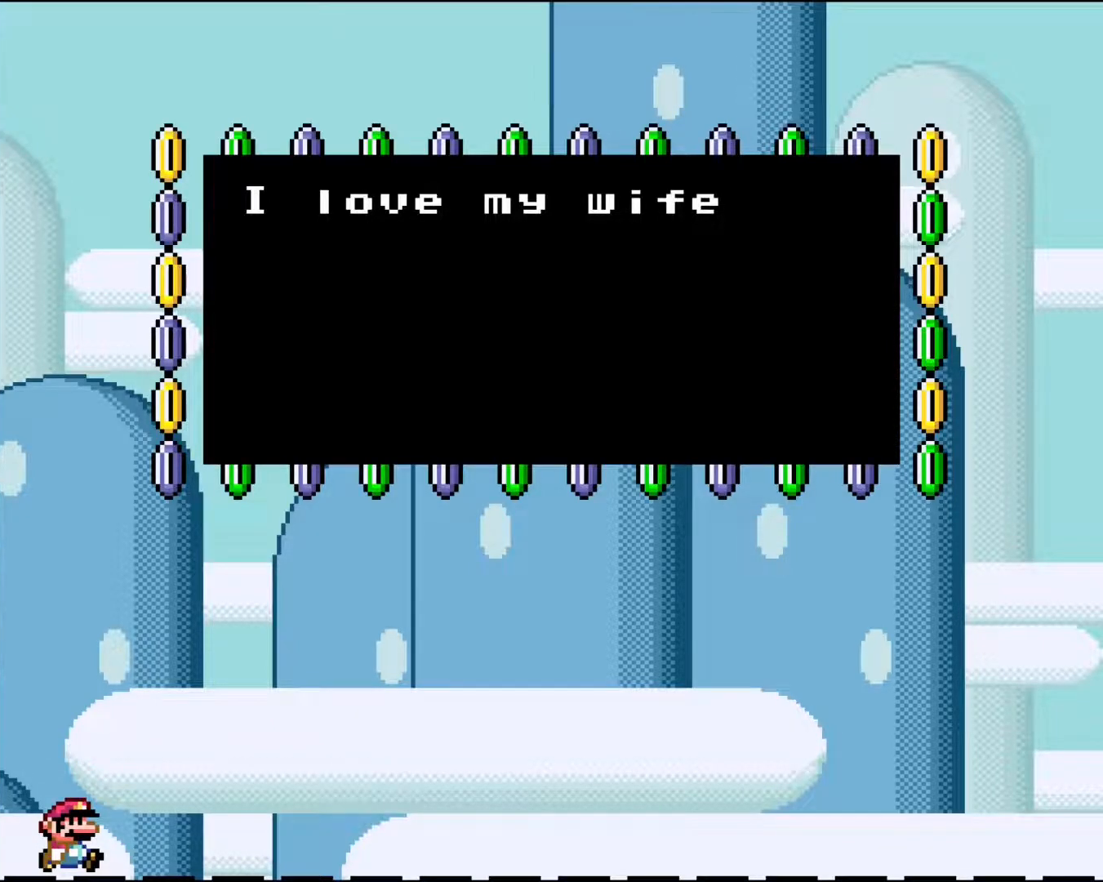
{"buttons": [], "events": []}
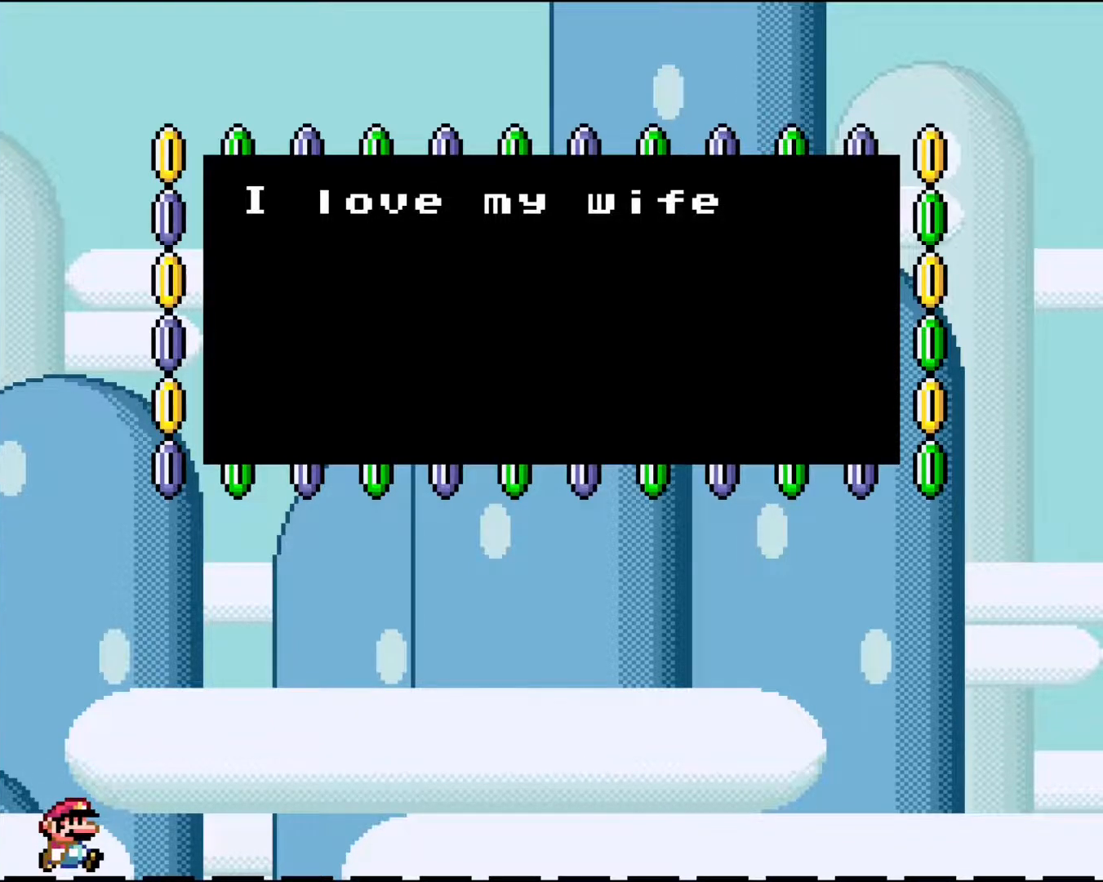
{"buttons": [], "events": []}
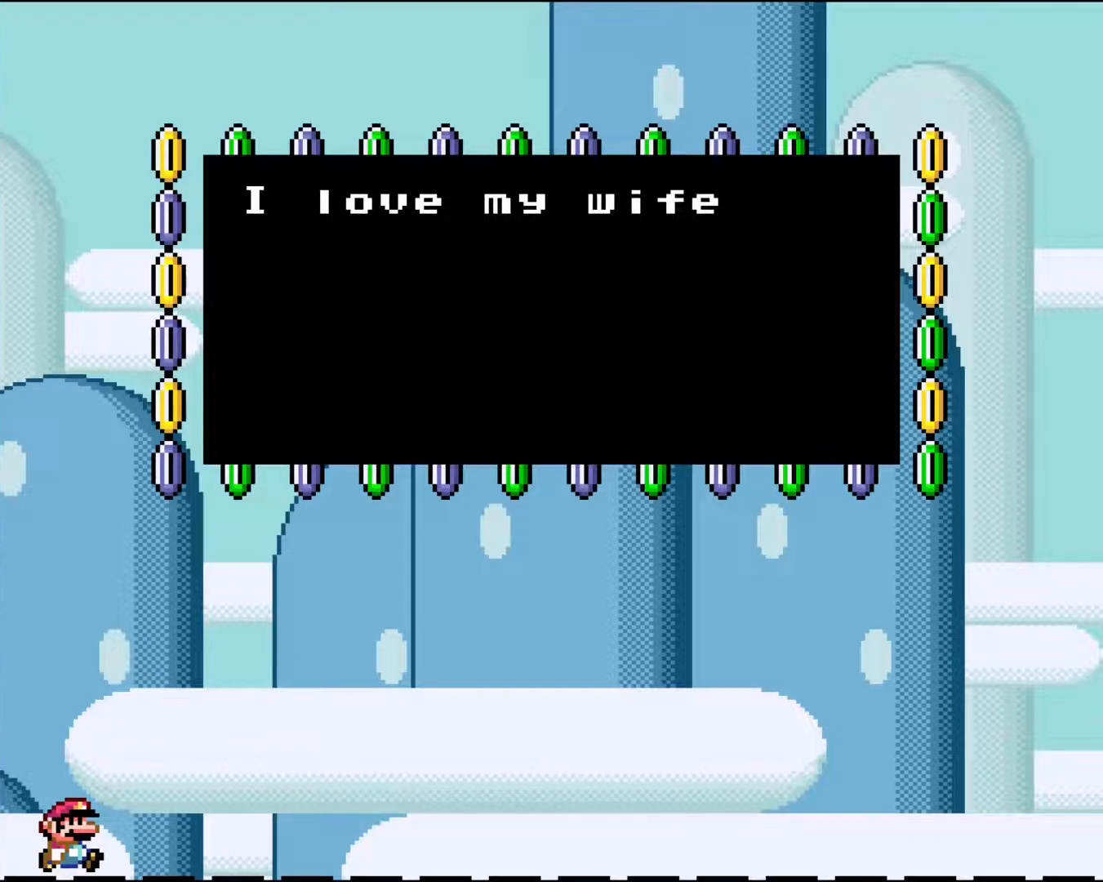
{"buttons": [], "events": []}
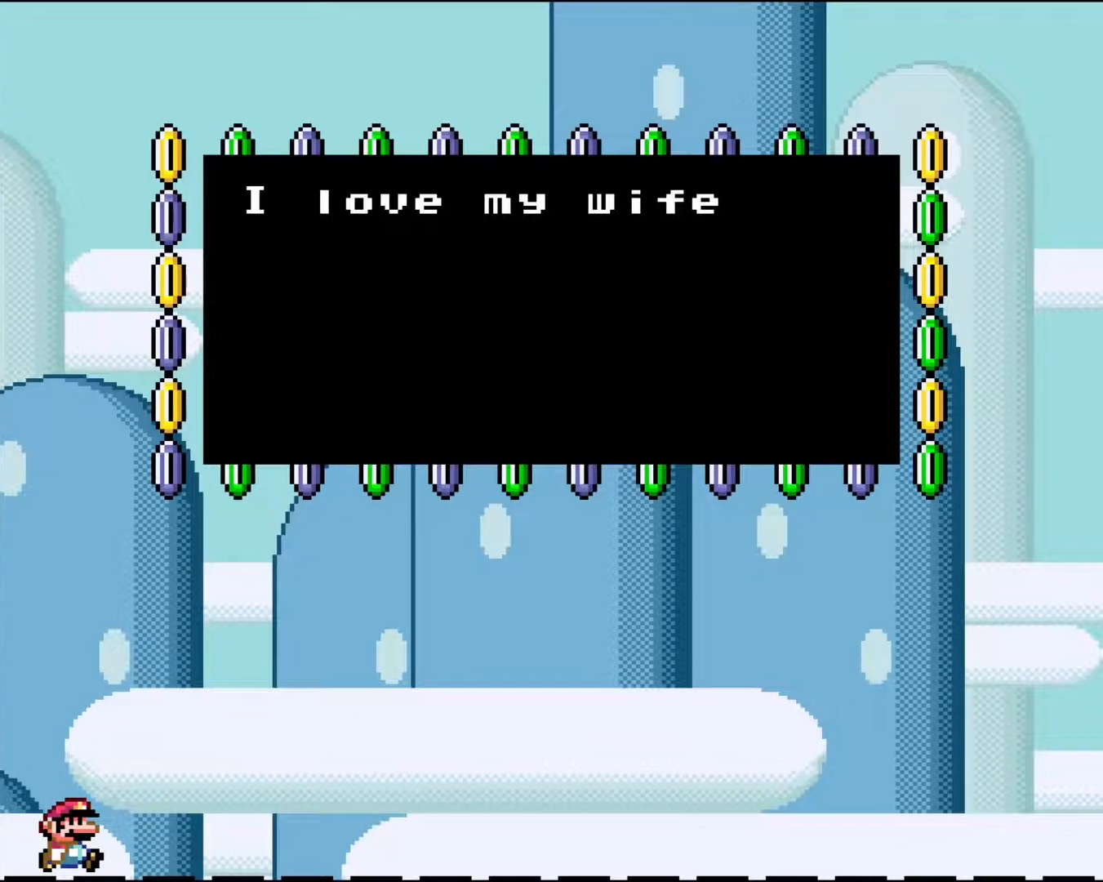
{"buttons": [], "events": []}
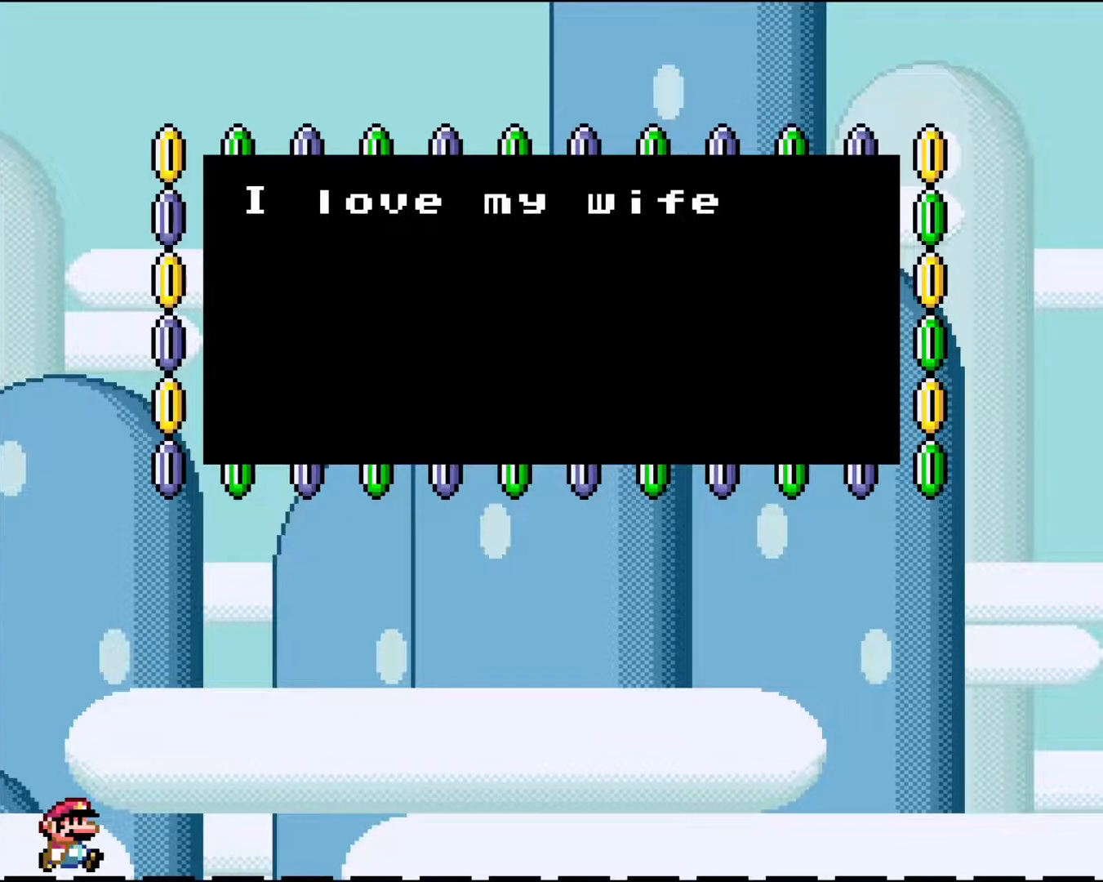
{"buttons": [], "events": []}
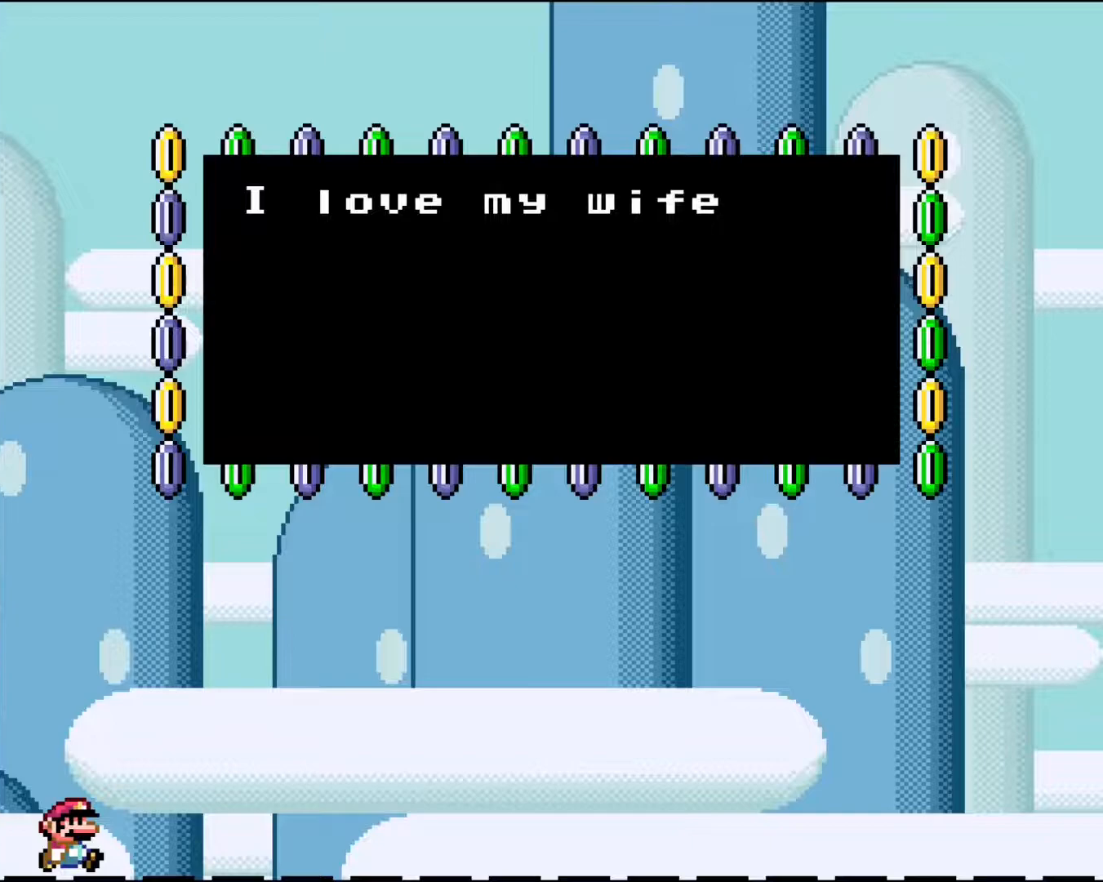
{"buttons": [], "events": []}
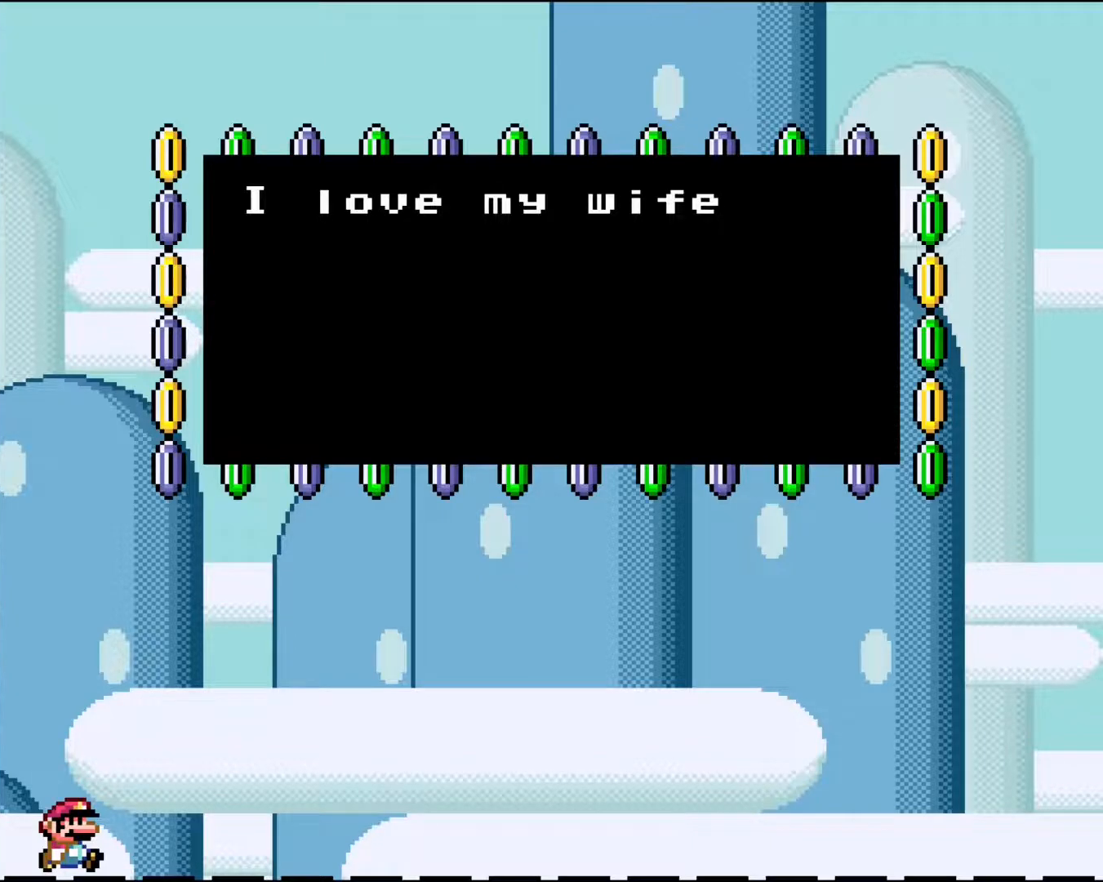
{"buttons": ["B"], "events": [[450, "B", "down"]]}
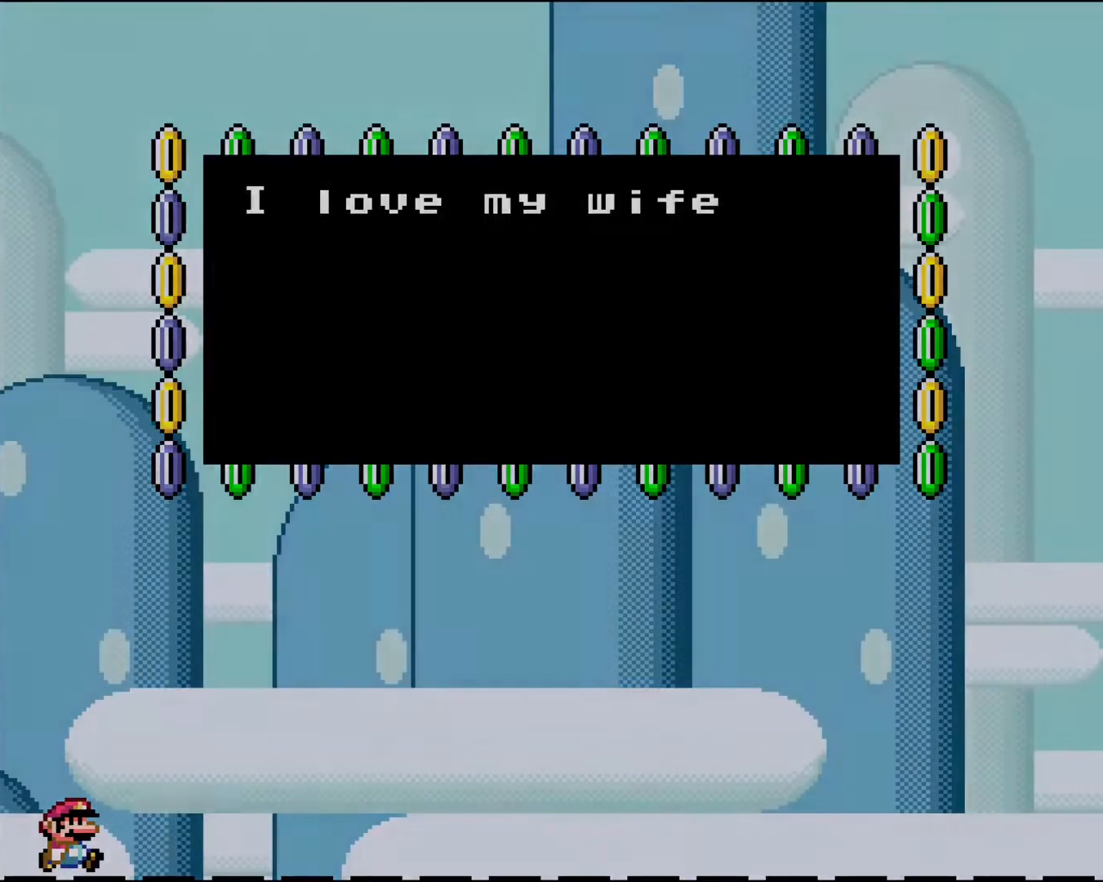
{"buttons": [], "events": [[50, "B", "up"]]}
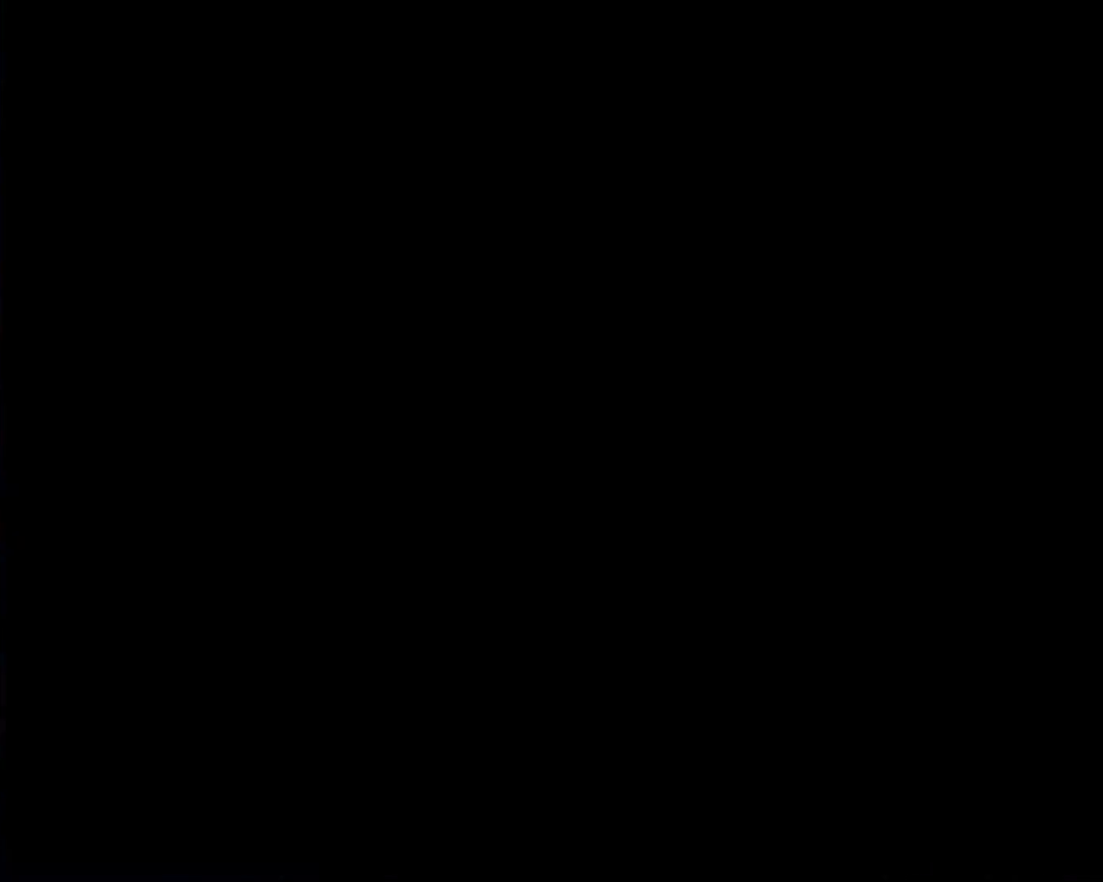
{"buttons": [], "events": []}
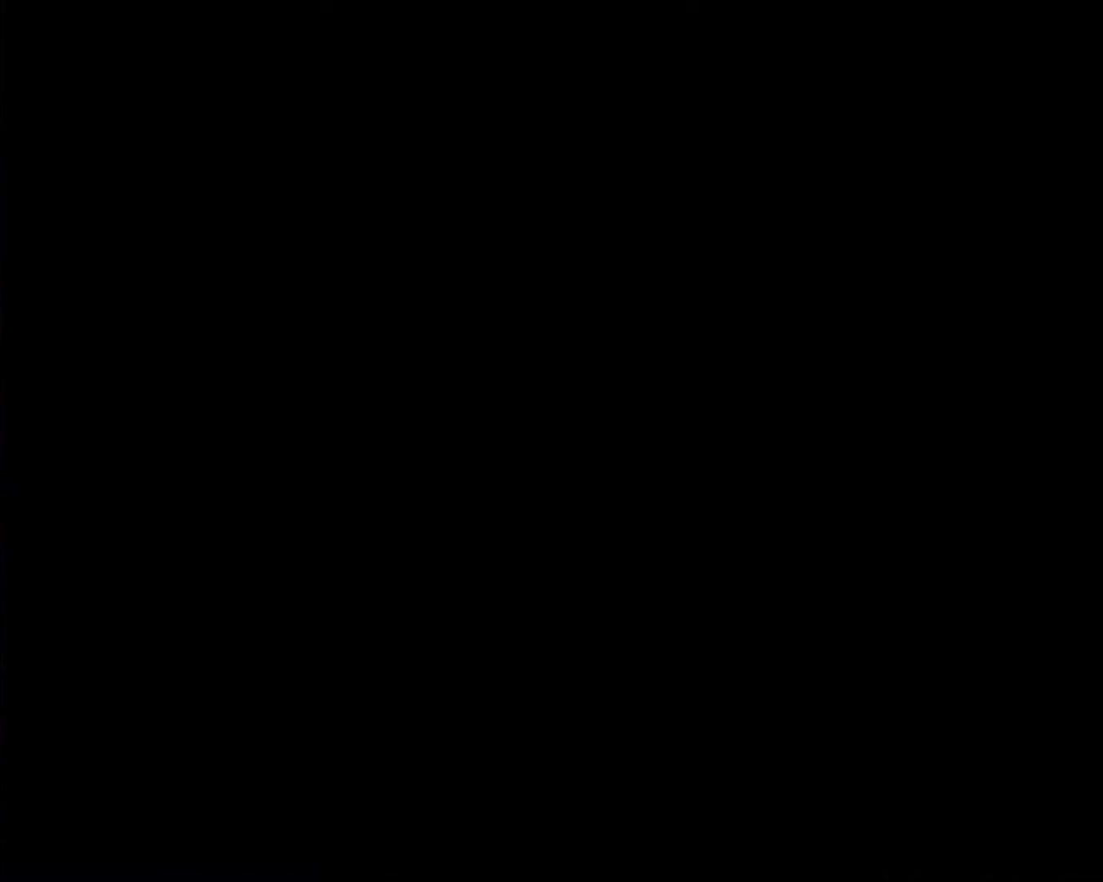
{"buttons": [], "events": []}
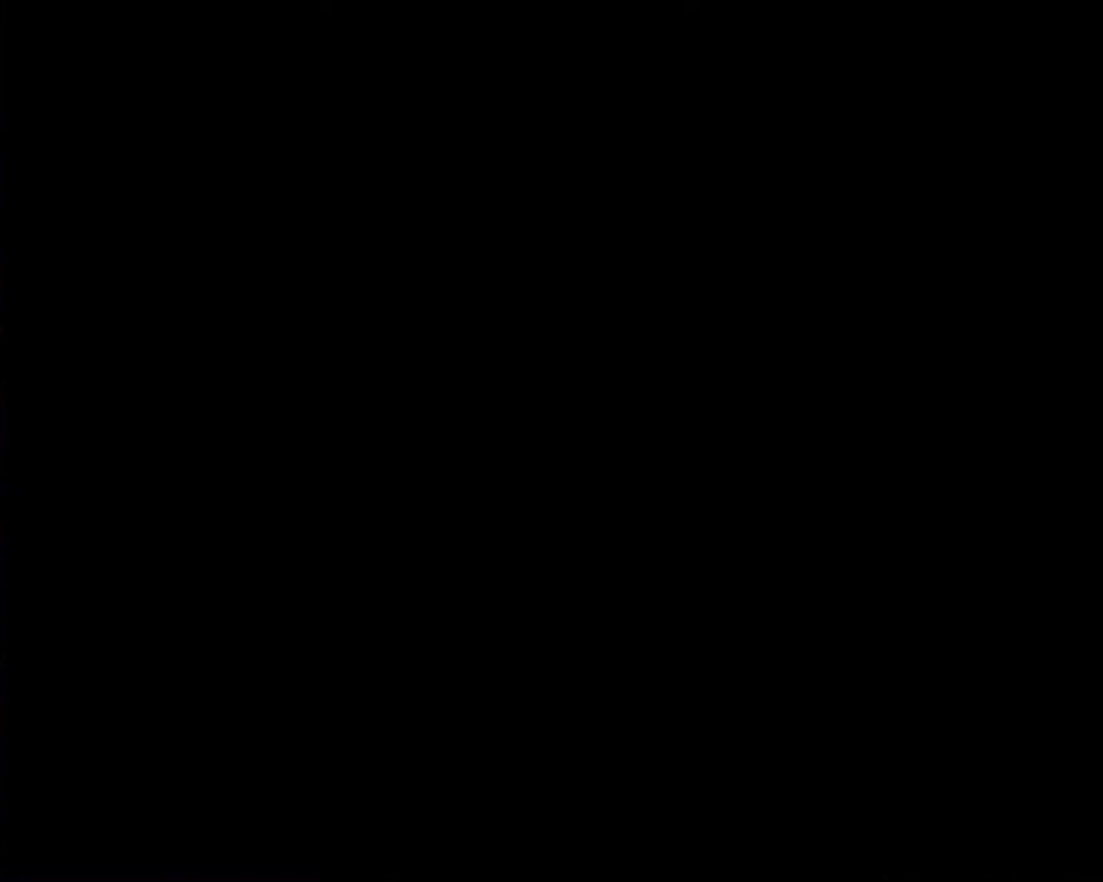
{"buttons": [], "events": []}
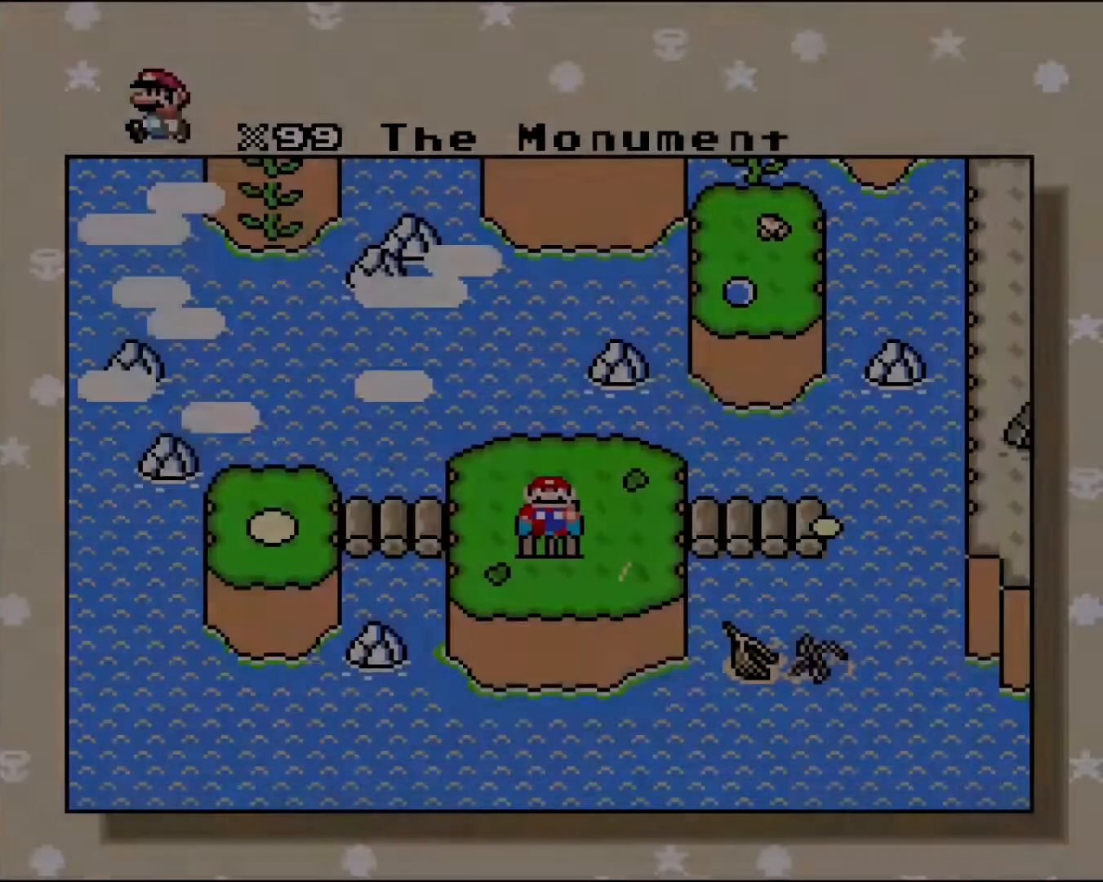
{"buttons": [], "events": []}
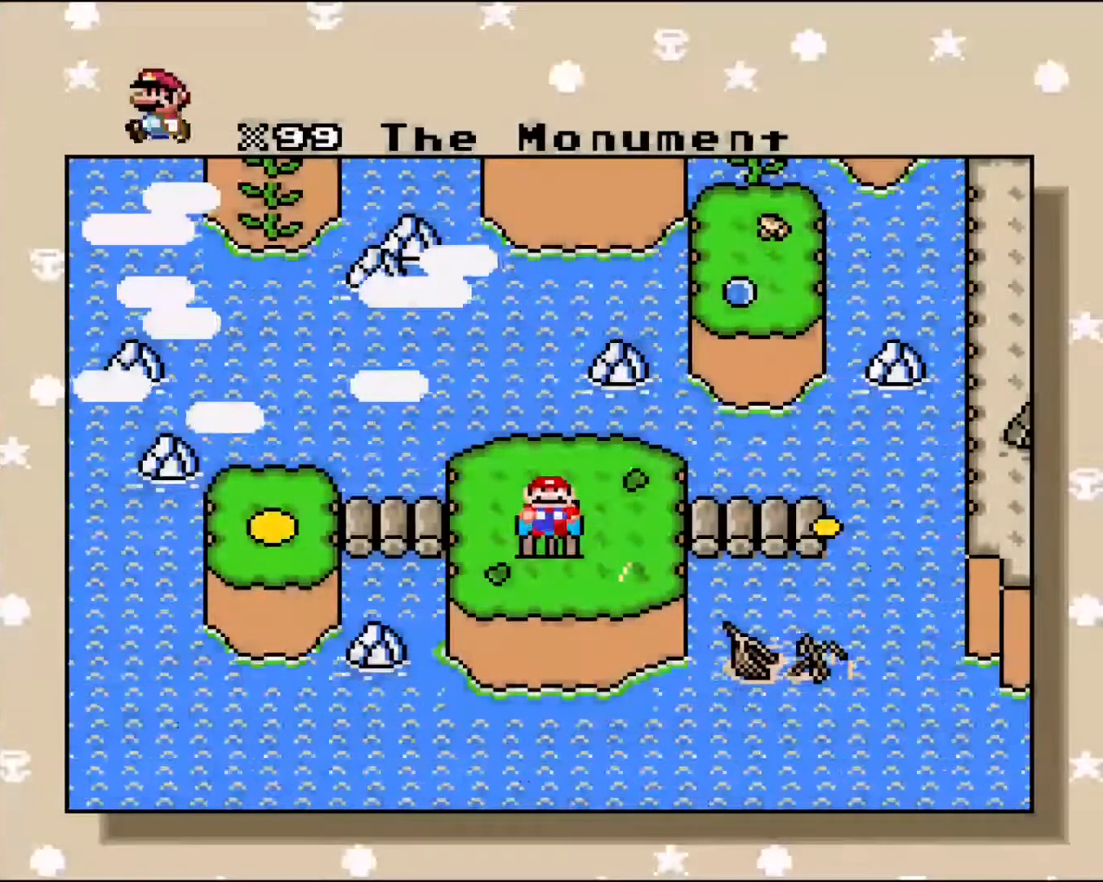
{"buttons": [], "events": []}
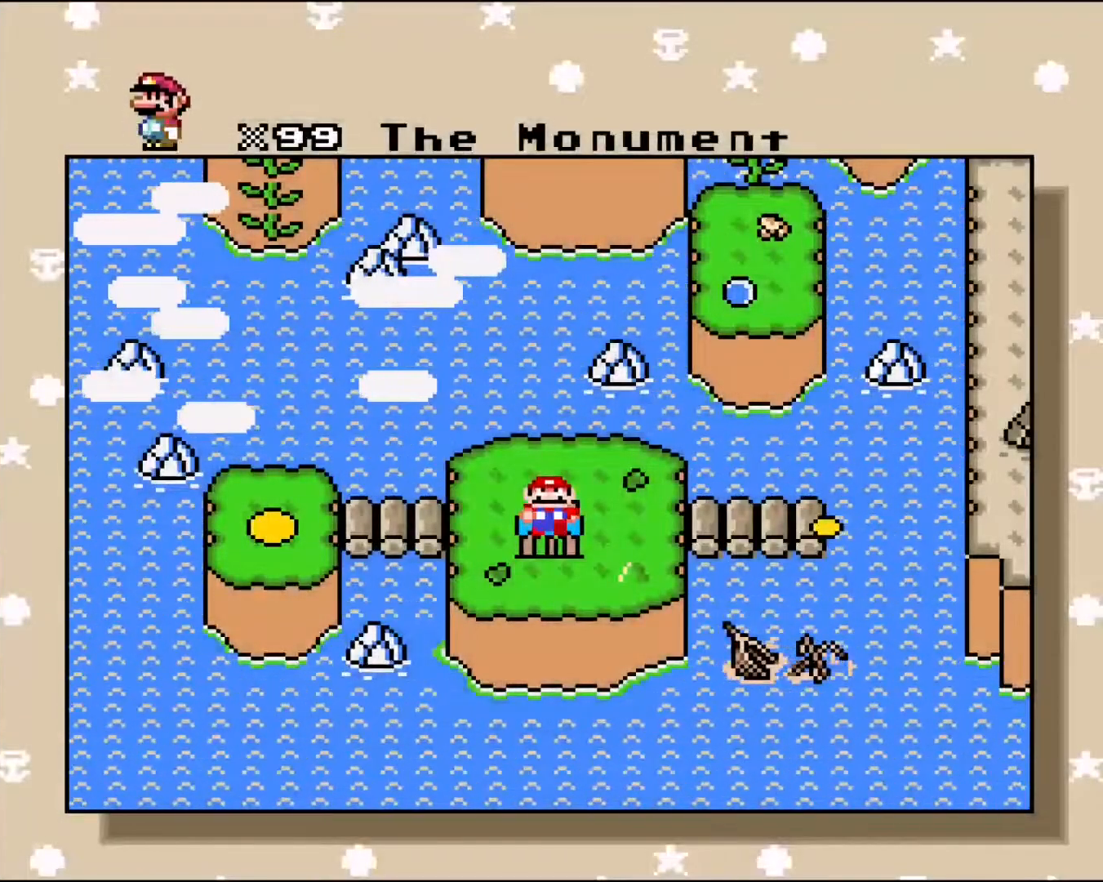
{"buttons": [], "events": []}
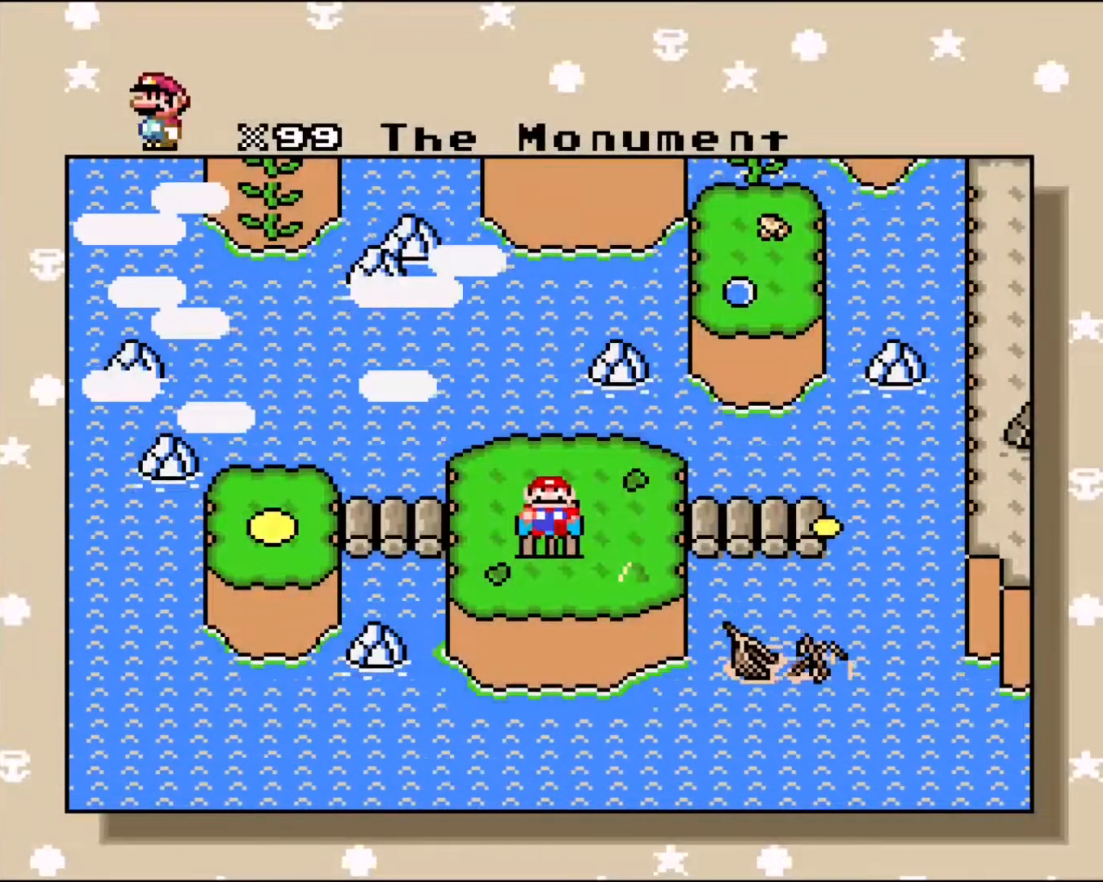
{"buttons": [], "events": []}
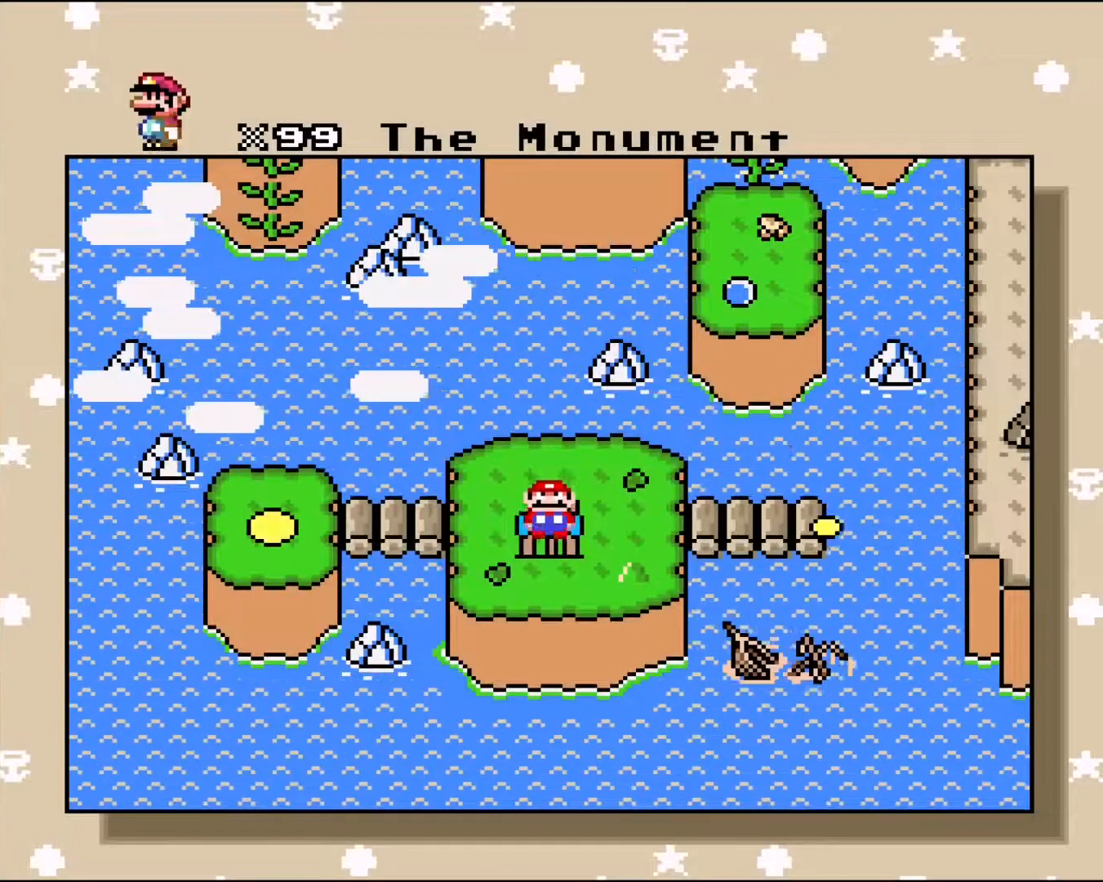
{"buttons": ["DPAD_RIGHT"], "events": [[250, "DPAD_RIGHT", "down"]]}
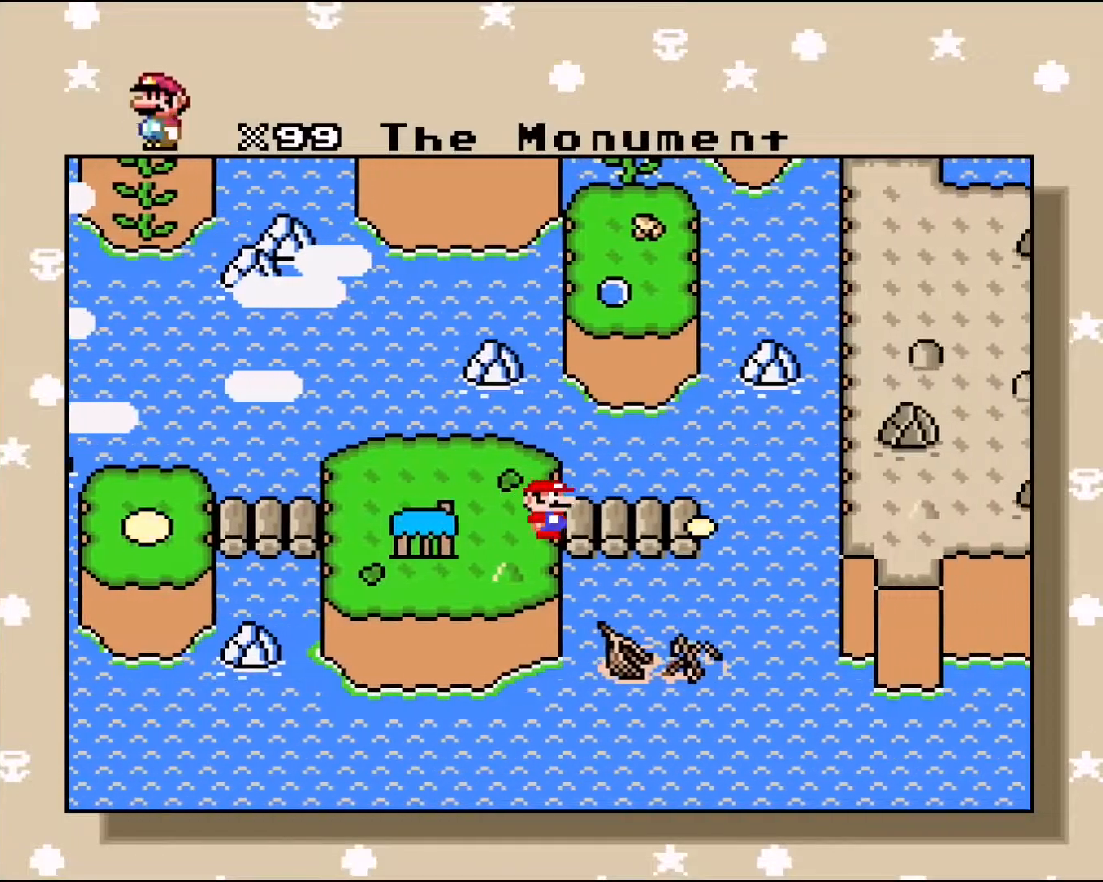
{"buttons": [], "events": [[83, "DPAD_RIGHT", "up"]]}
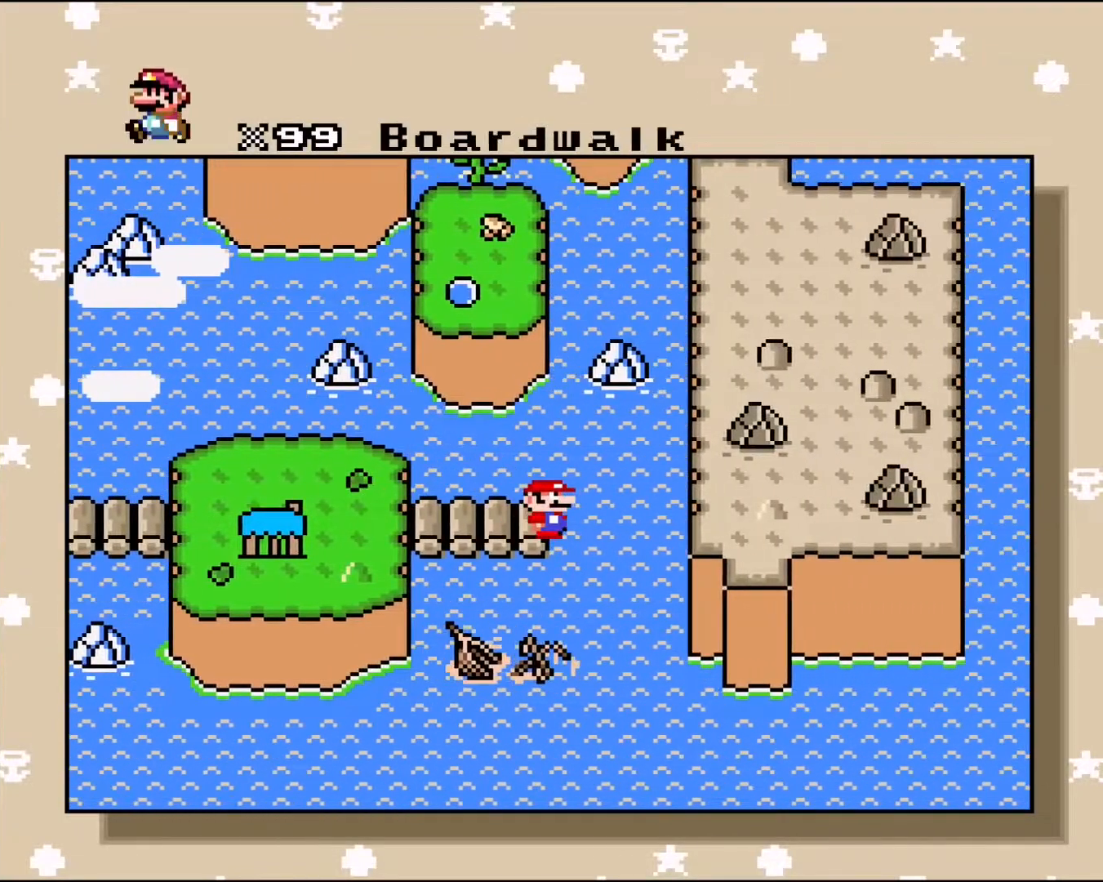
{"buttons": [], "events": []}
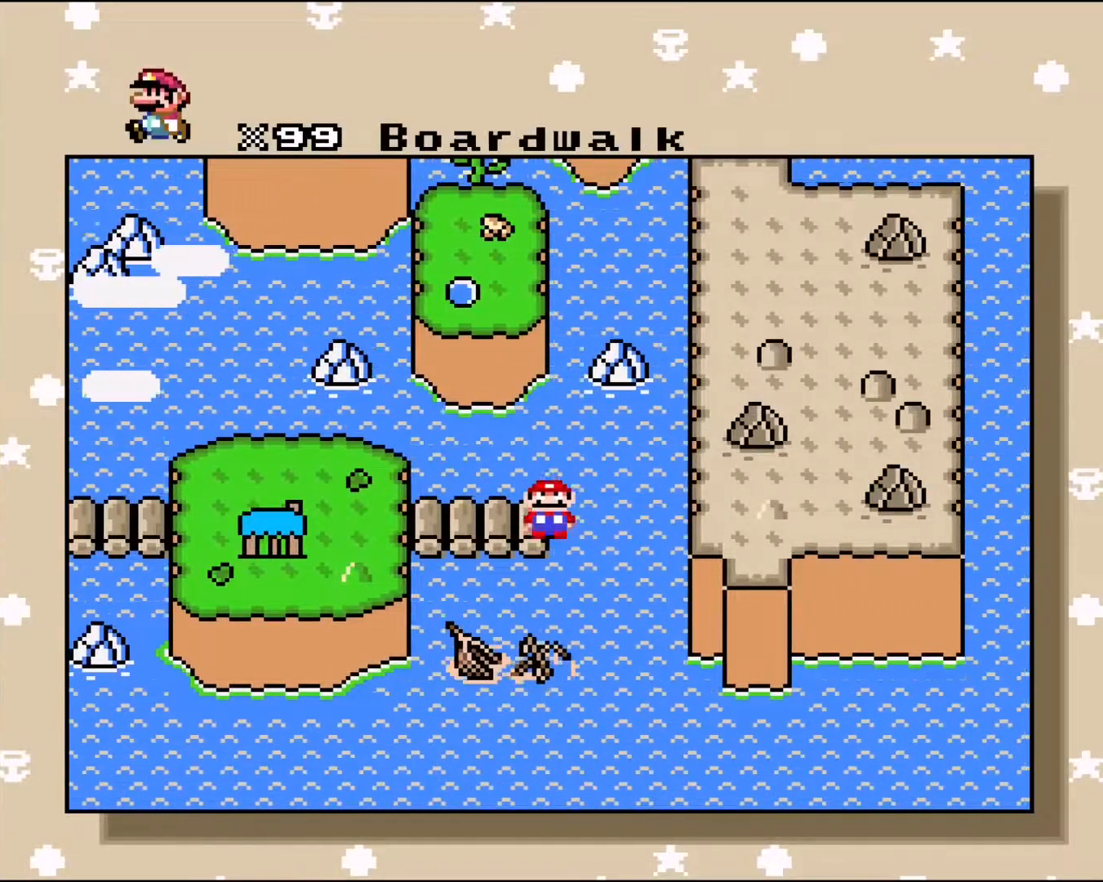
{"buttons": [], "events": []}
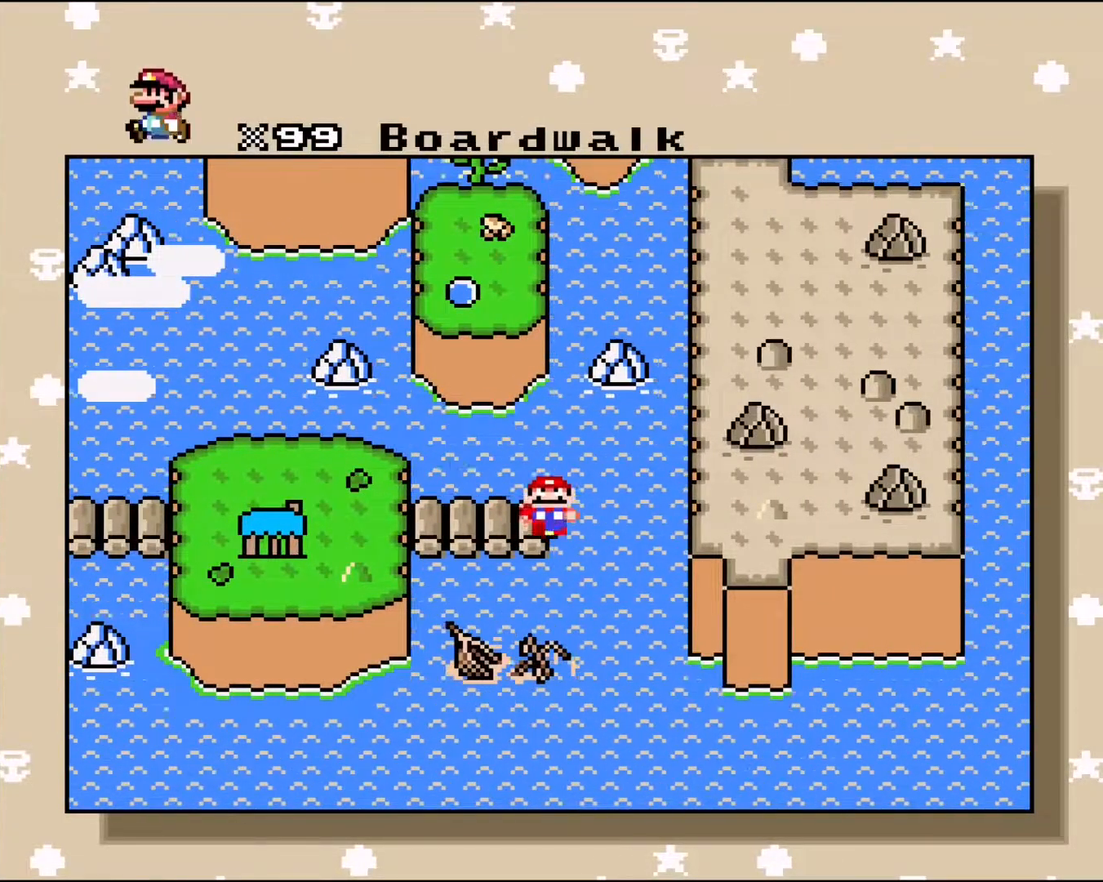
{"buttons": [], "events": [[117, "DPAD_LEFT", "down"], [300, "DPAD_LEFT", "up"]]}
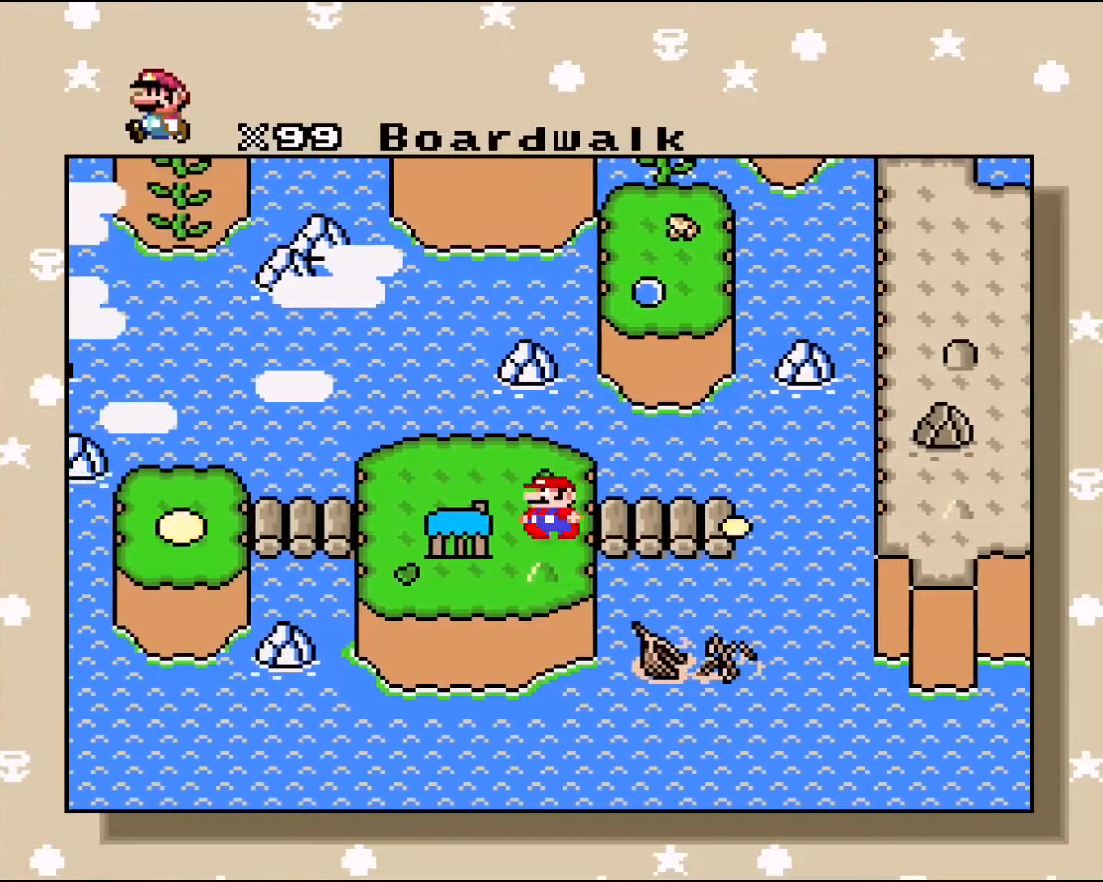
{"buttons": [], "events": []}